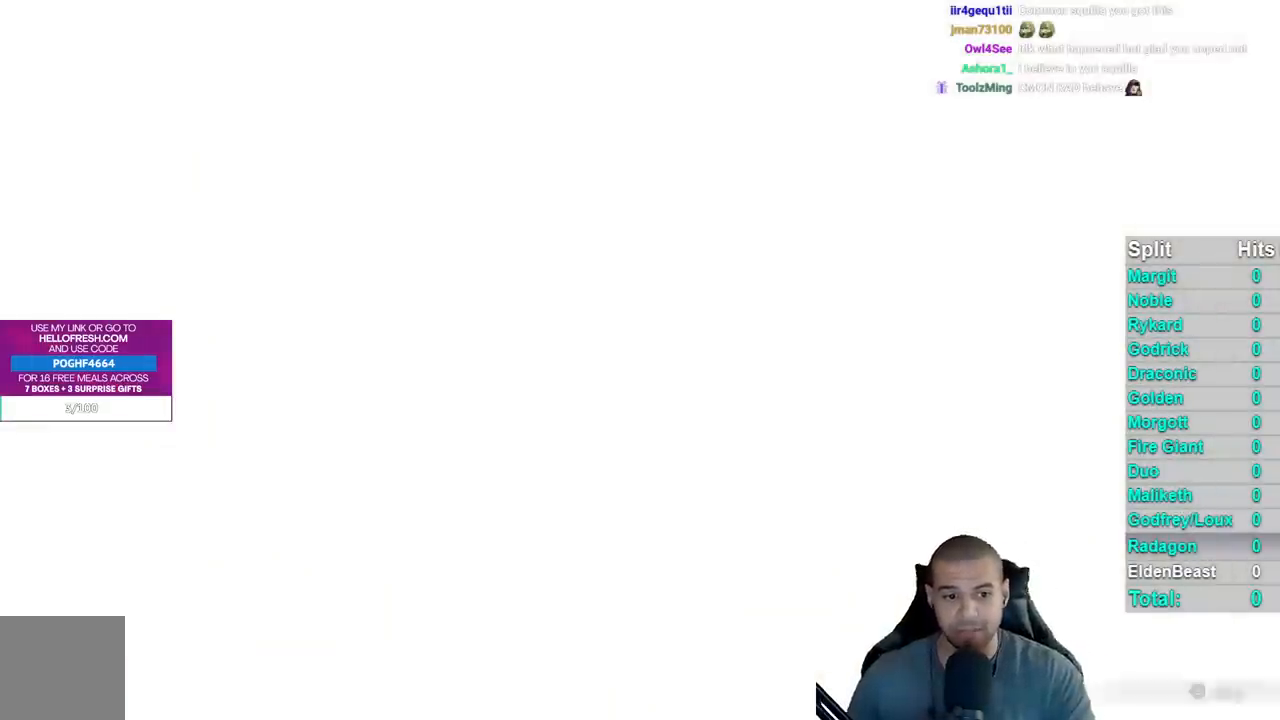
Gameplay with a controller (Xbox layout); each line is a JSON object with the inputs held at the frame after it. "events" lists button and stick changes between this image and that frame as [ms after this image, input, new state], when the widget could be followed in between. Not read: START.
{"buttons": ["B"], "left_stick": "up", "right_stick": "center", "events": [[200, "left_stick", "up"], [383, "B", "down"]]}
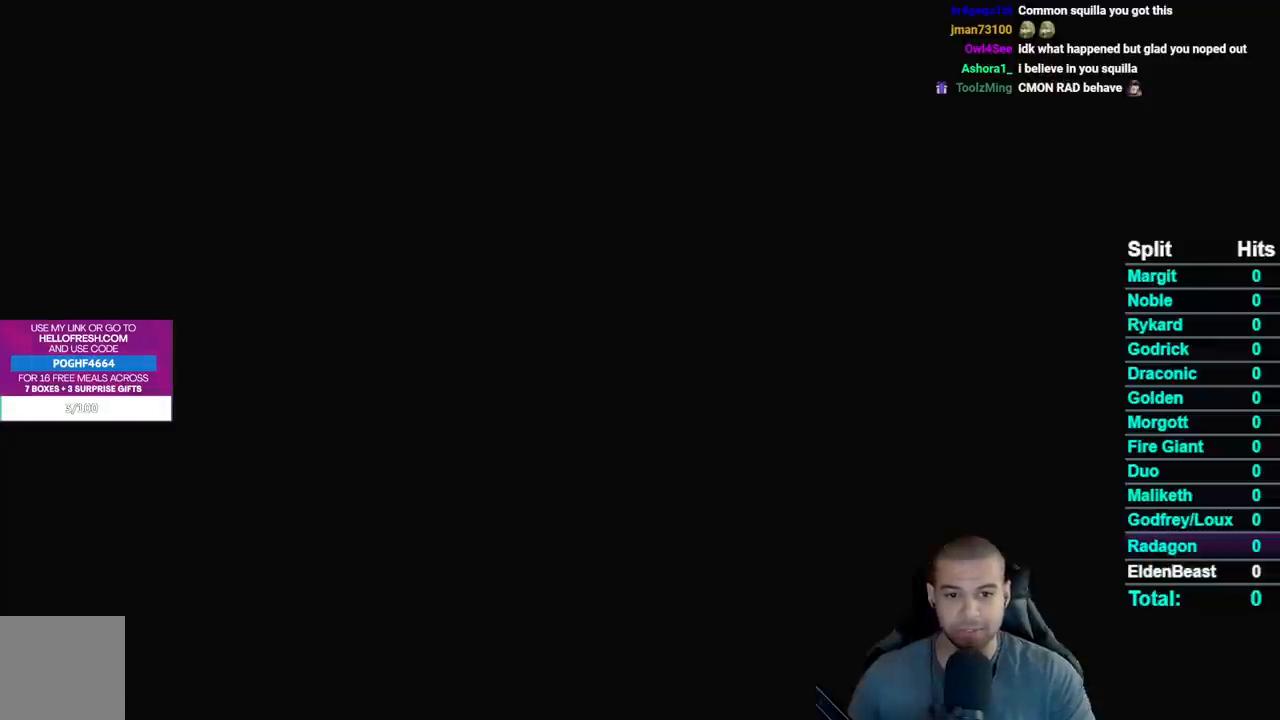
{"buttons": ["B"], "left_stick": "up", "right_stick": "center", "events": []}
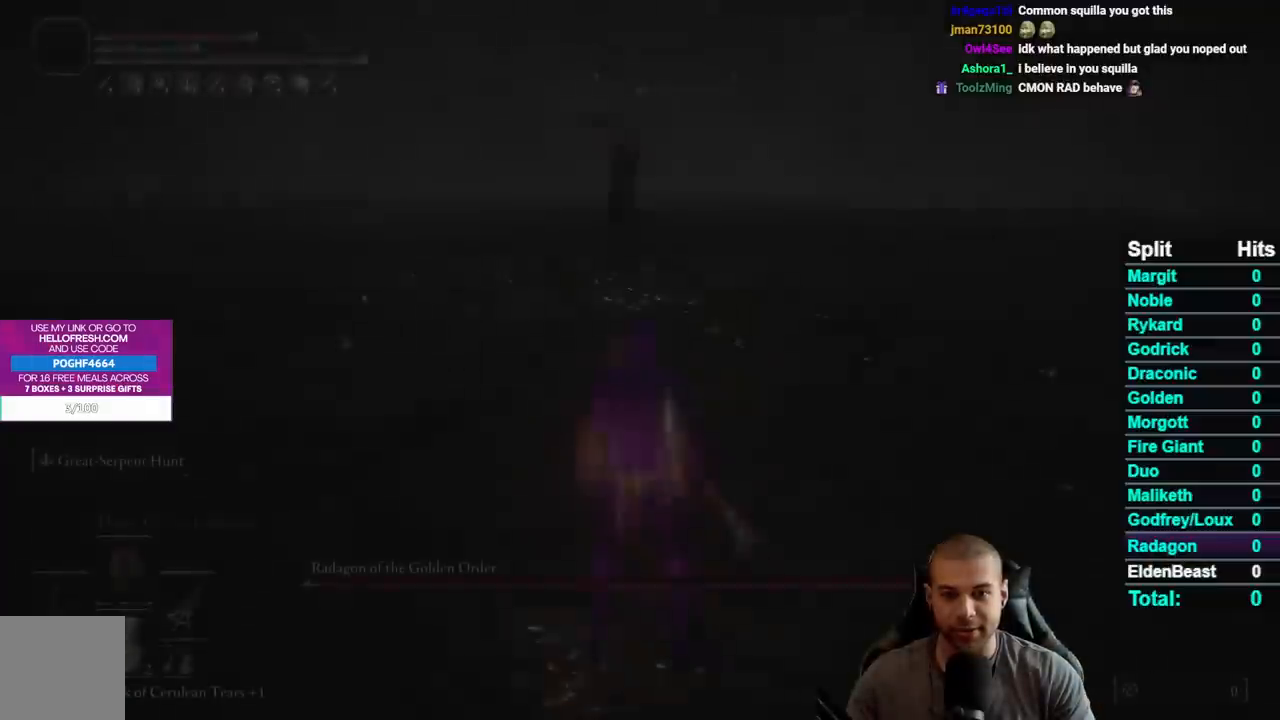
{"buttons": ["B"], "left_stick": "up", "right_stick": "center", "events": []}
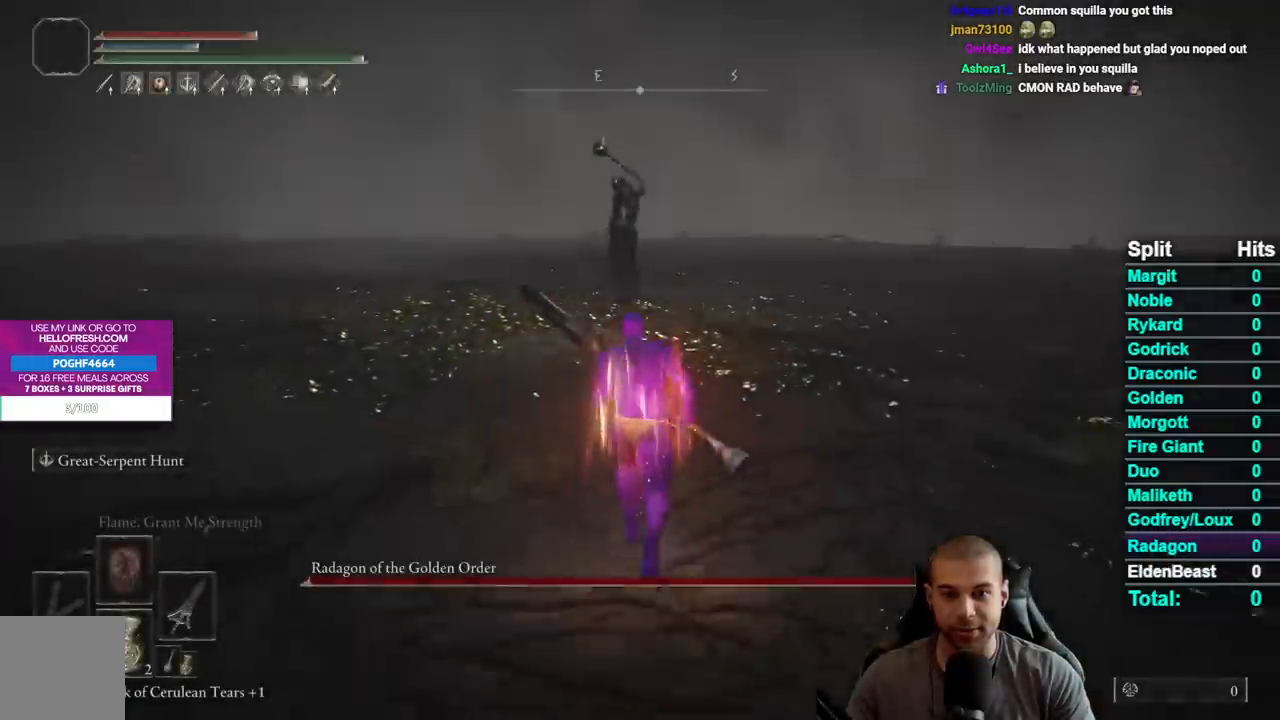
{"buttons": ["B"], "left_stick": "up", "right_stick": "center", "events": [[17, "R3", "down"], [50, "right_stick", "down-right"], [117, "R3", "up"], [167, "right_stick", "center"]]}
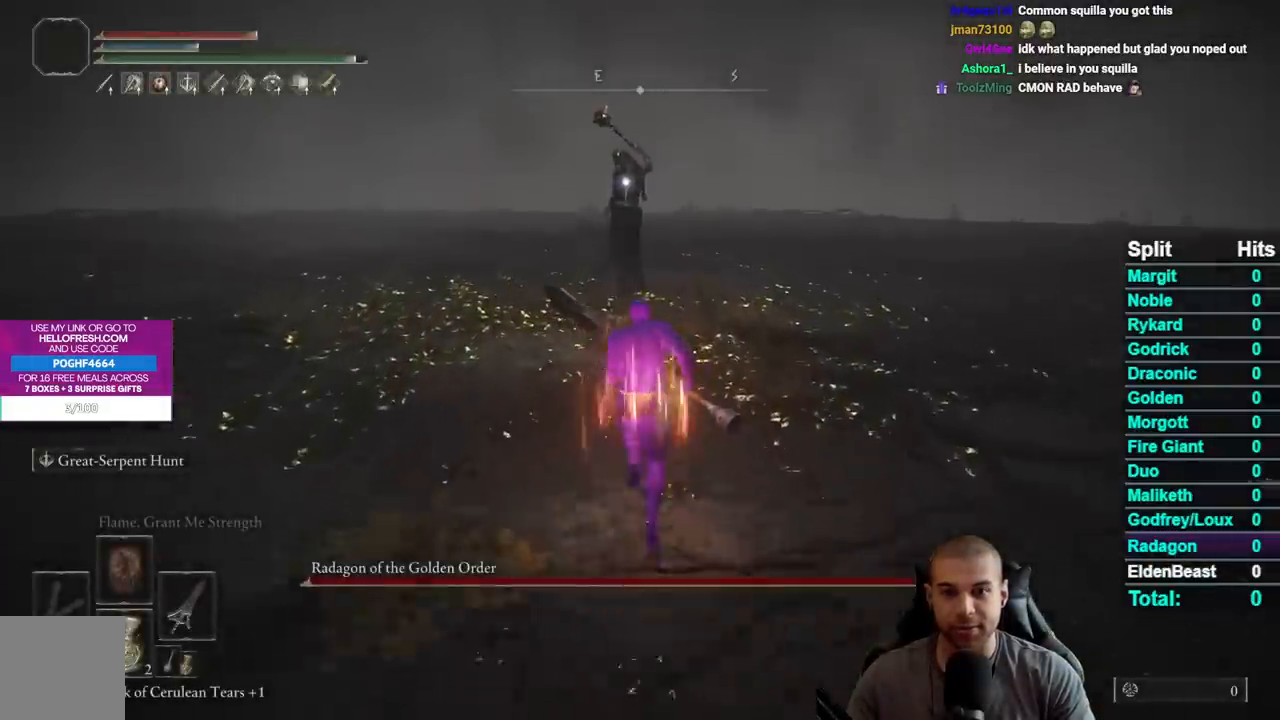
{"buttons": ["B"], "left_stick": "up", "right_stick": "center", "events": []}
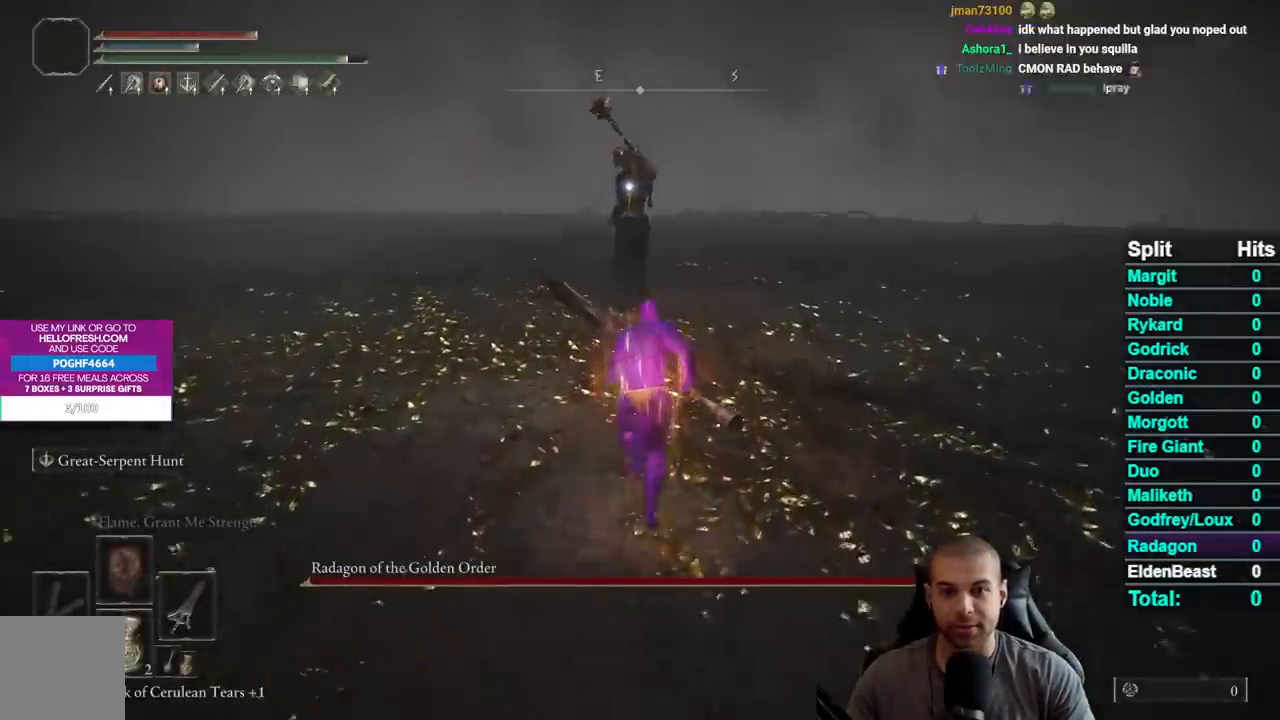
{"buttons": [], "left_stick": "up", "right_stick": "center", "events": [[217, "A", "down"], [433, "A", "up"], [467, "B", "up"]]}
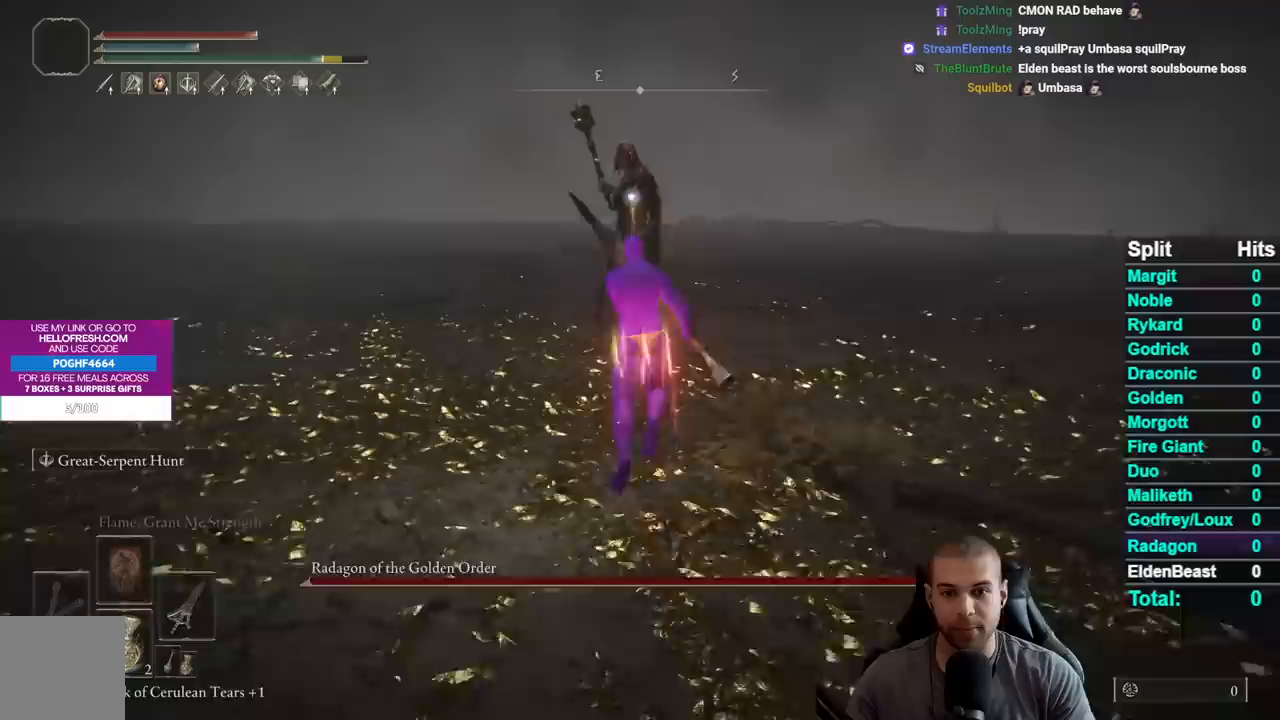
{"buttons": [], "left_stick": "center", "right_stick": "center", "events": [[33, "R2", "down"], [133, "R2", "up"], [283, "left_stick", "center"]]}
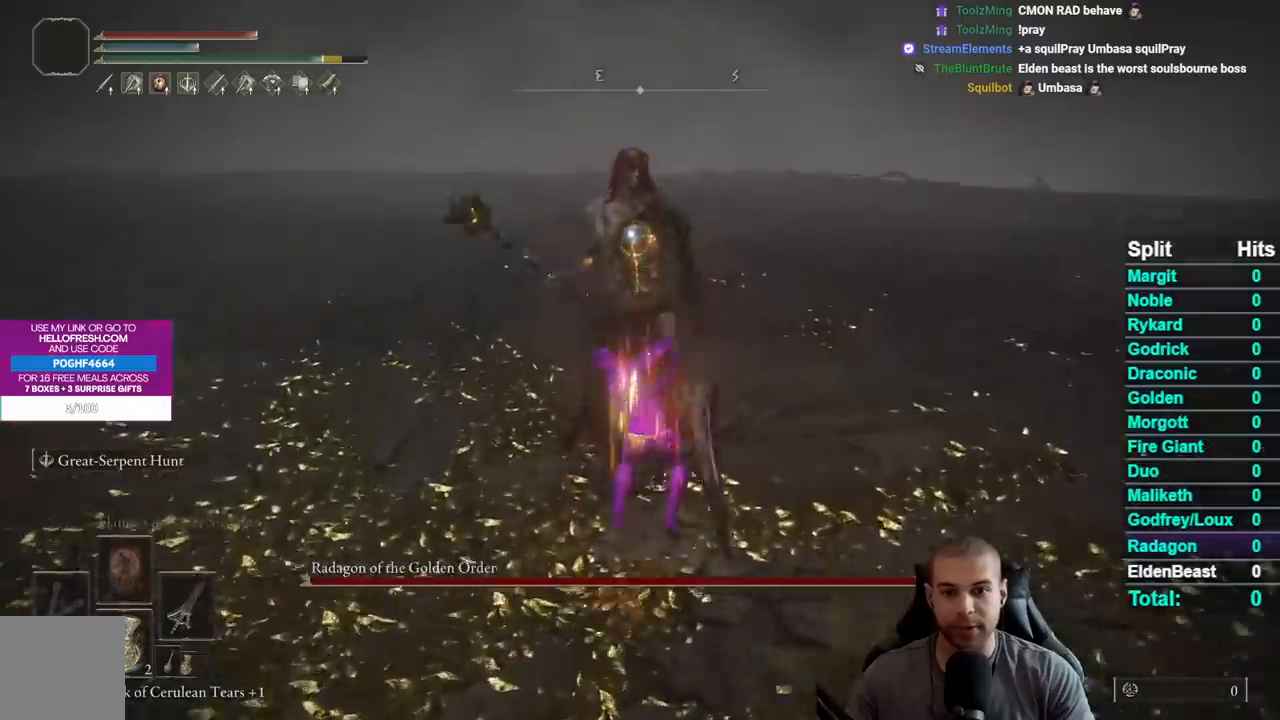
{"buttons": ["R1"], "left_stick": "center", "right_stick": "center", "events": [[333, "R1", "down"], [417, "R1", "up"], [500, "R1", "down"]]}
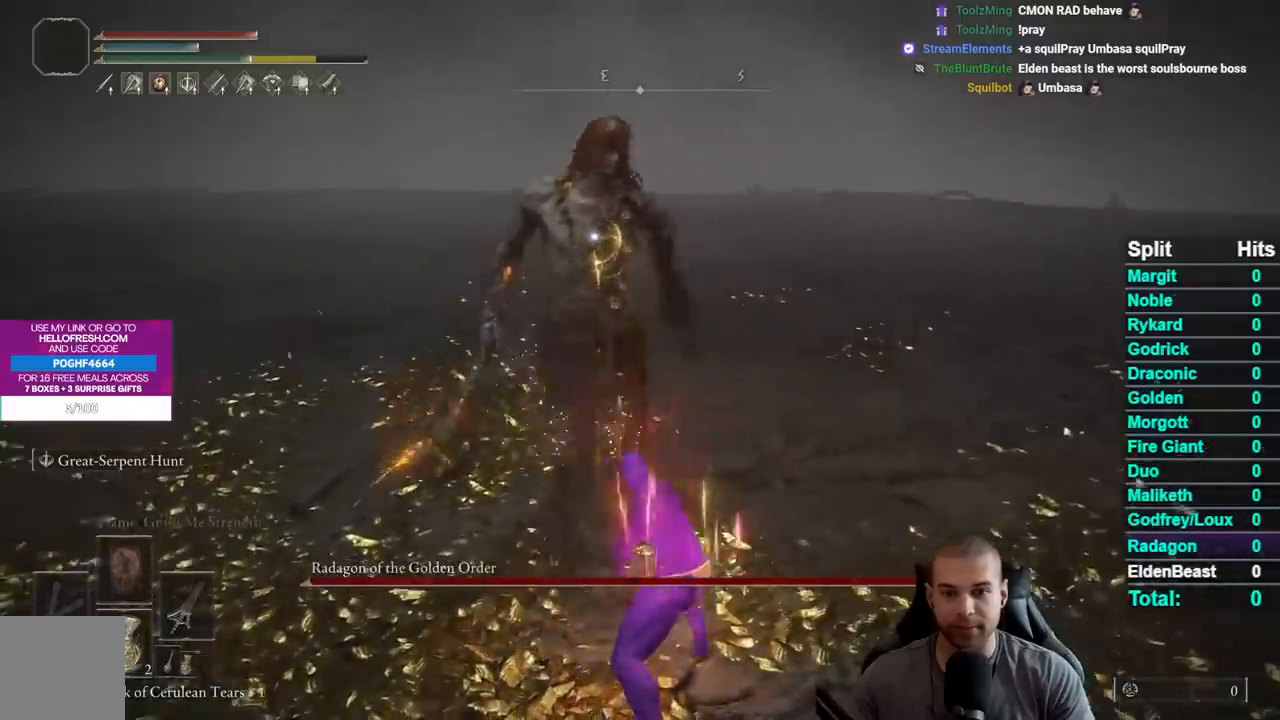
{"buttons": [], "left_stick": "center", "right_stick": "center", "events": [[83, "R1", "up"], [167, "R1", "down"], [250, "R1", "up"]]}
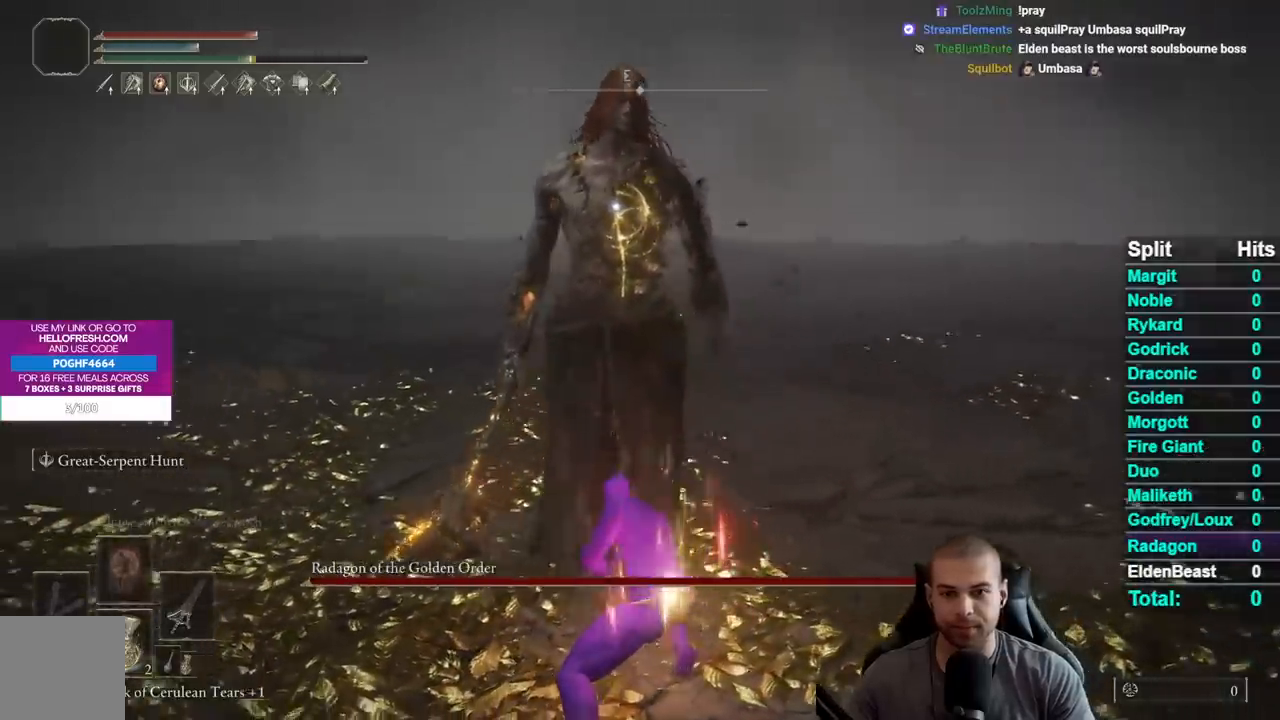
{"buttons": [], "left_stick": "center", "right_stick": "center", "events": []}
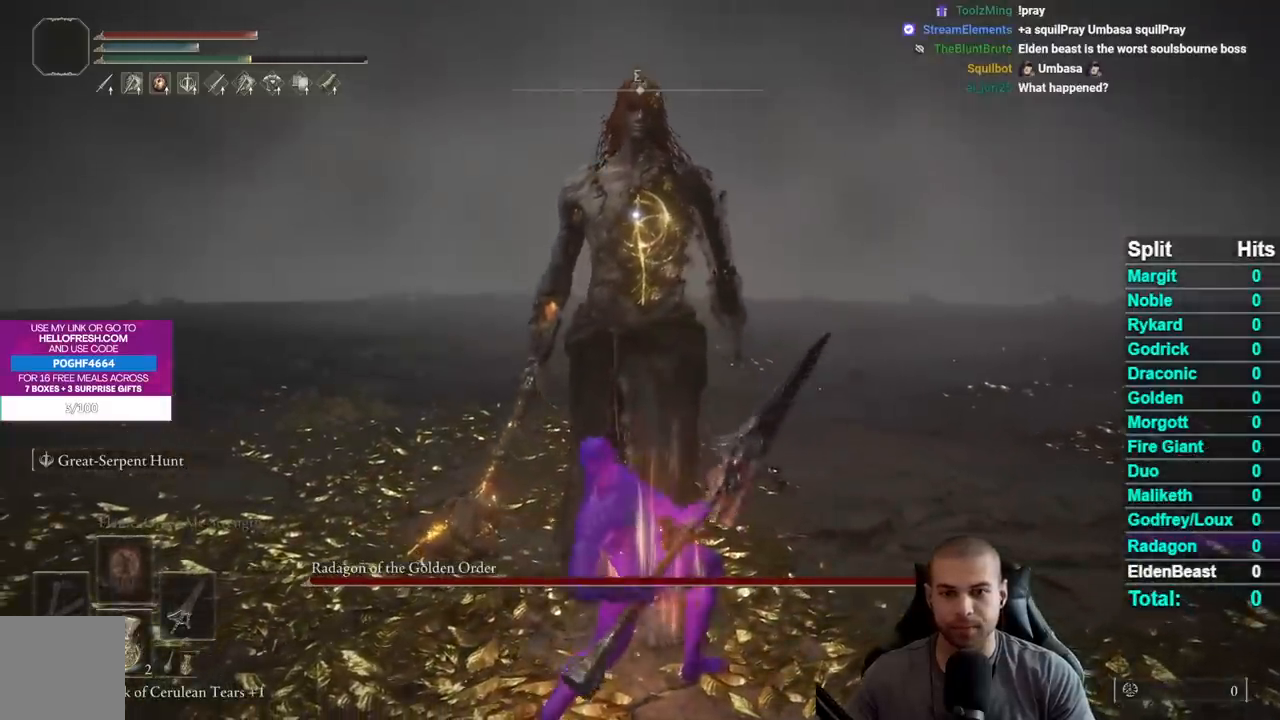
{"buttons": [], "left_stick": "down-right", "right_stick": "center", "events": [[333, "left_stick", "down-right"]]}
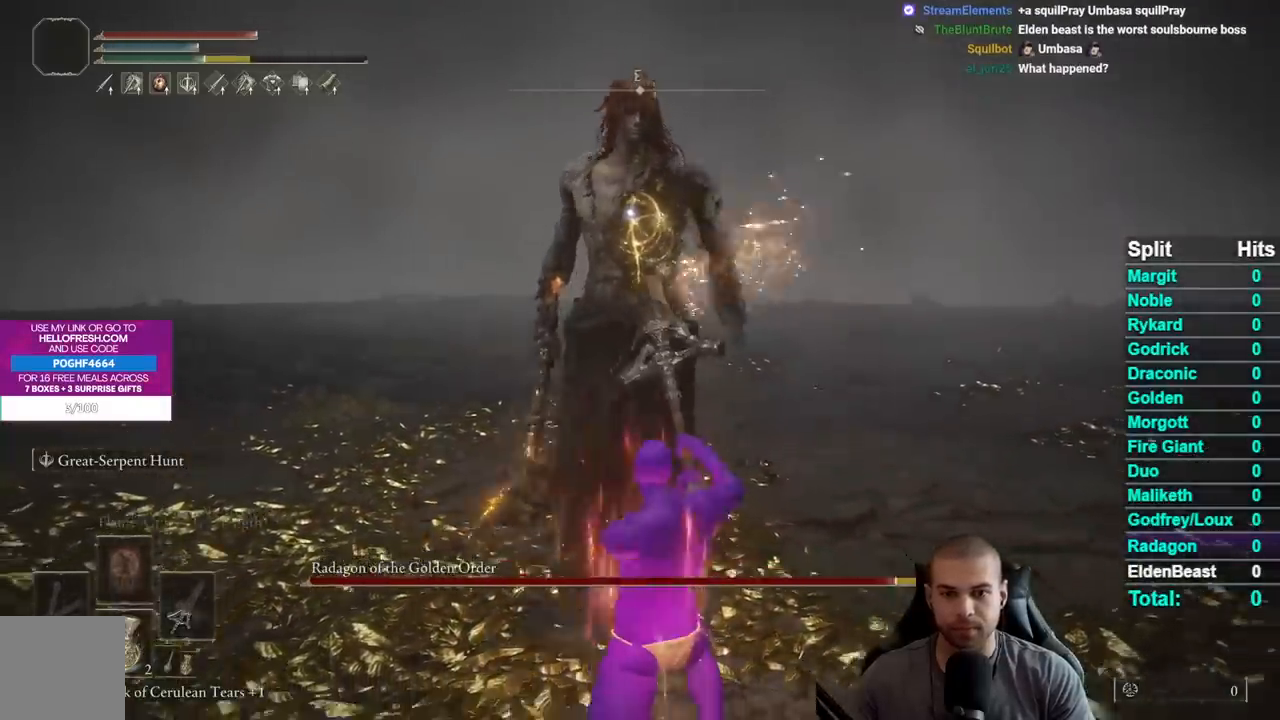
{"buttons": [], "left_stick": "down-right", "right_stick": "center", "events": []}
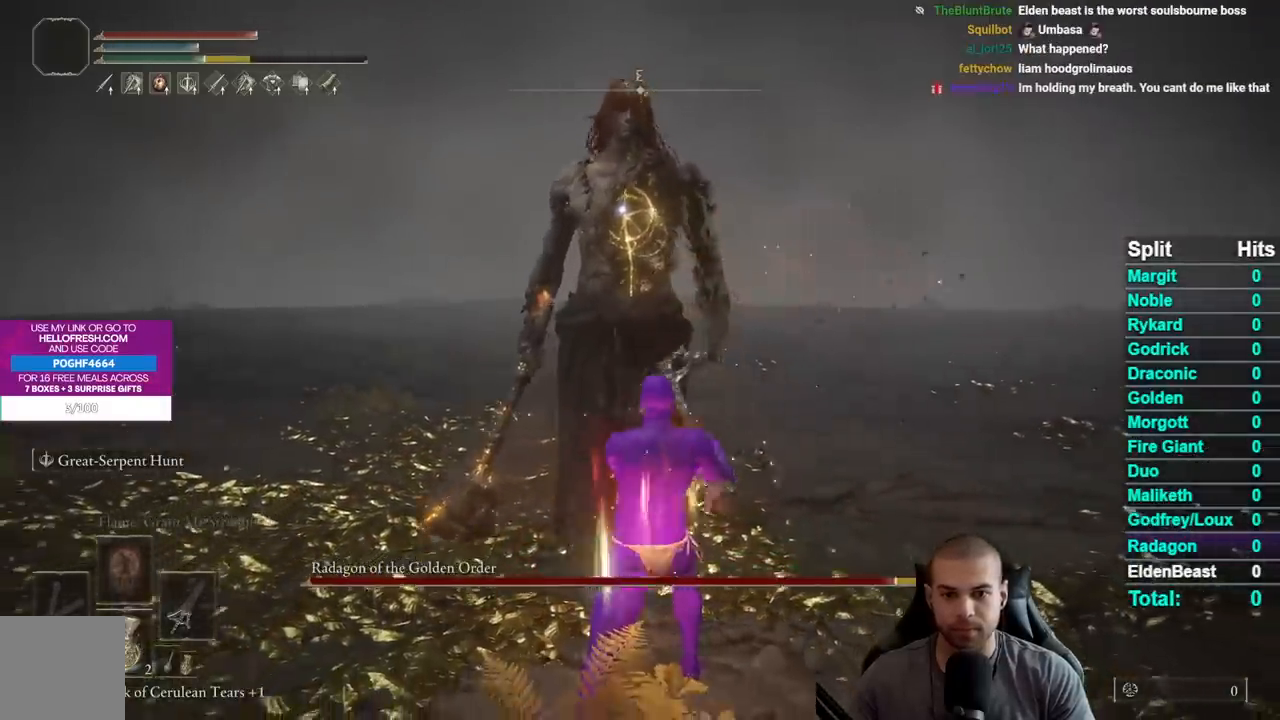
{"buttons": [], "left_stick": "down-right", "right_stick": "center", "events": []}
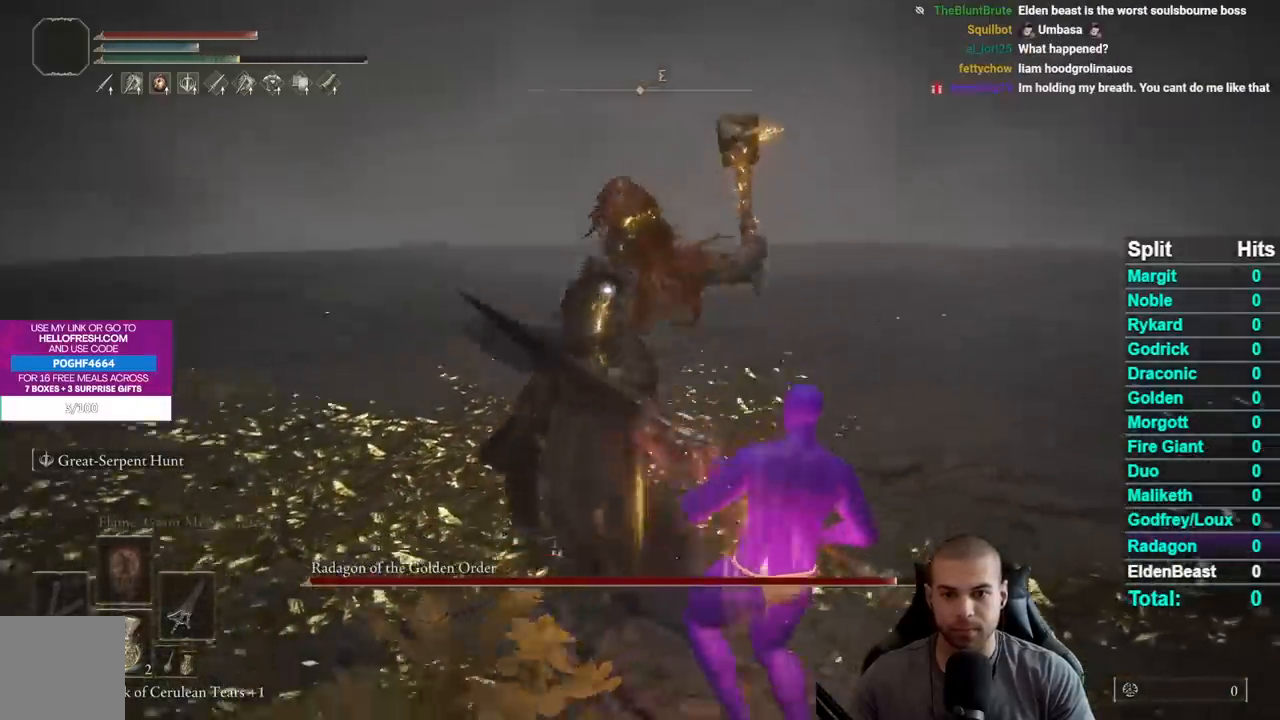
{"buttons": [], "left_stick": "center", "right_stick": "center", "events": [[167, "left_stick", "up-right"], [183, "B", "down"], [233, "left_stick", "up"], [300, "B", "up"], [433, "left_stick", "center"]]}
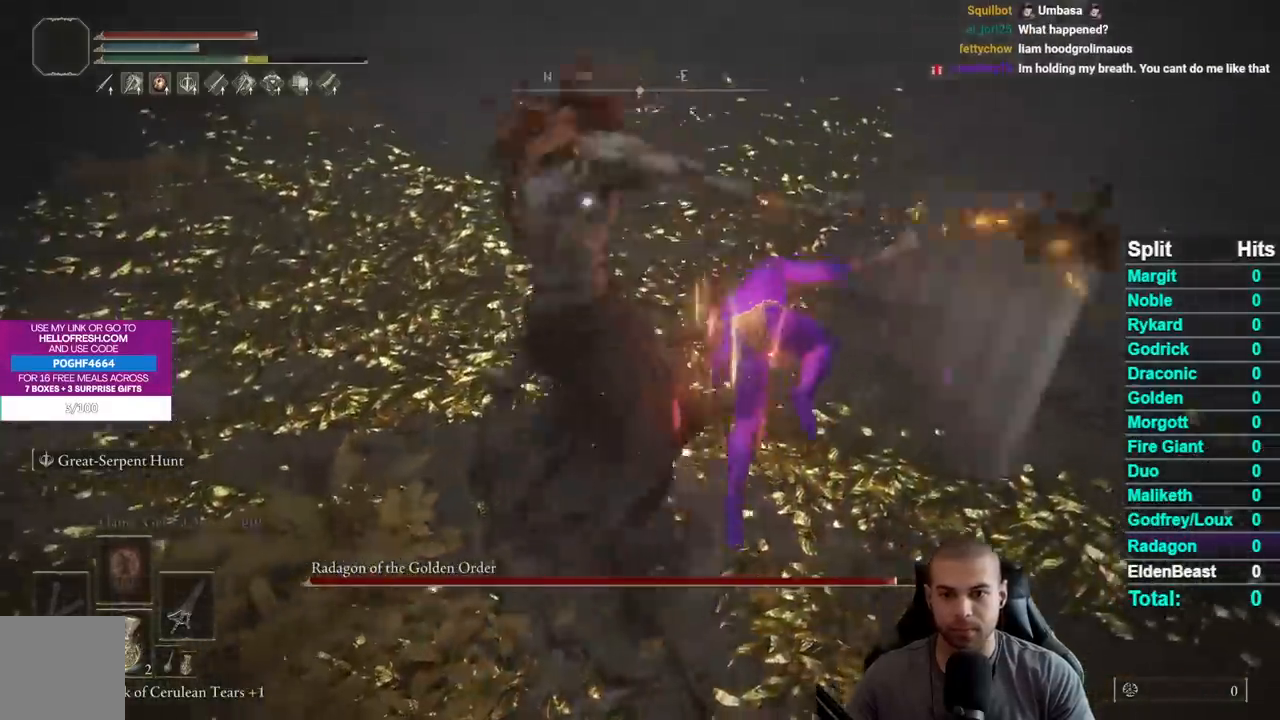
{"buttons": ["B"], "left_stick": "up-right", "right_stick": "center", "events": [[83, "left_stick", "up"], [417, "left_stick", "up-right"], [467, "B", "down"]]}
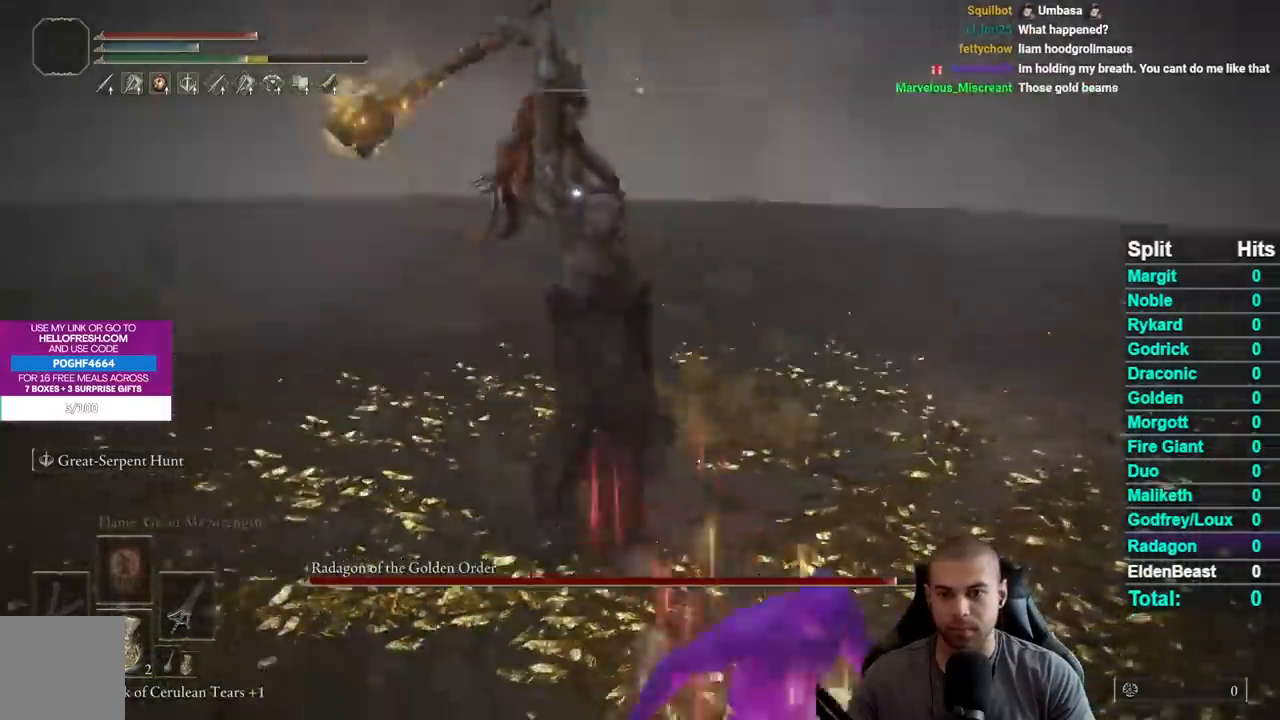
{"buttons": [], "left_stick": "center", "right_stick": "center", "events": [[67, "B", "up"], [250, "left_stick", "up"], [450, "left_stick", "center"]]}
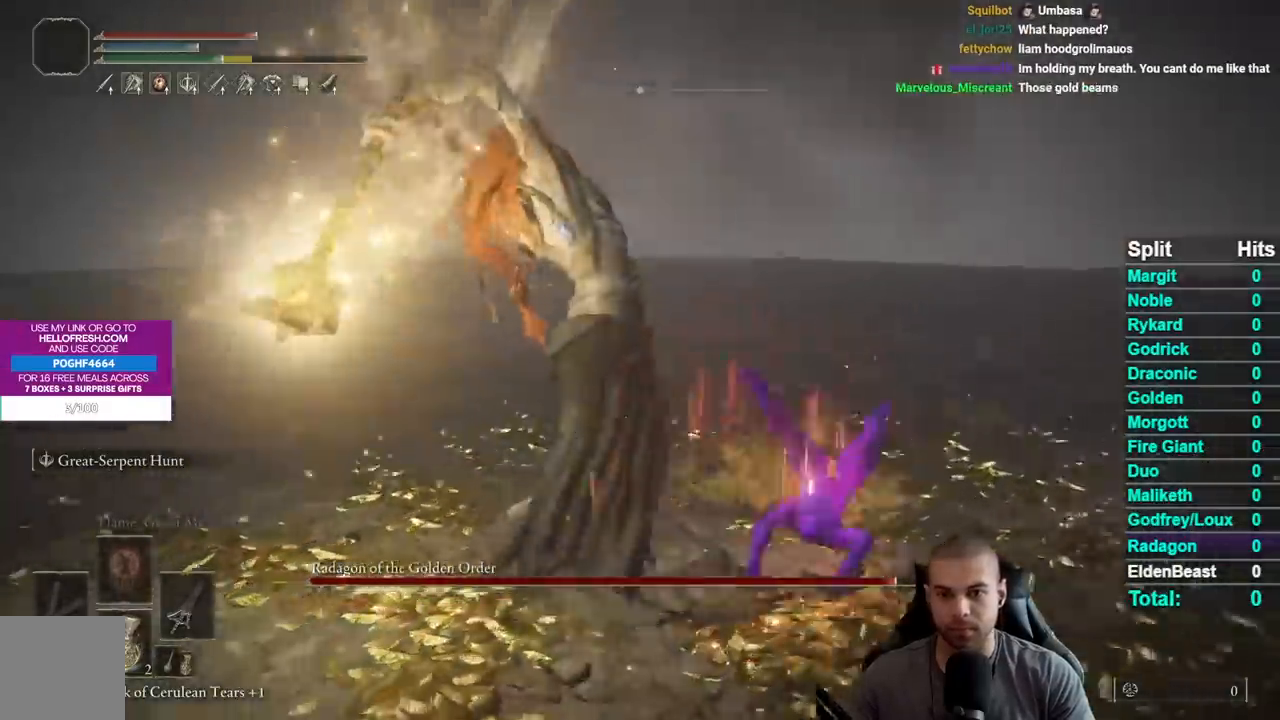
{"buttons": [], "left_stick": "up", "right_stick": "center", "events": [[233, "left_stick", "up-right"], [450, "left_stick", "up"]]}
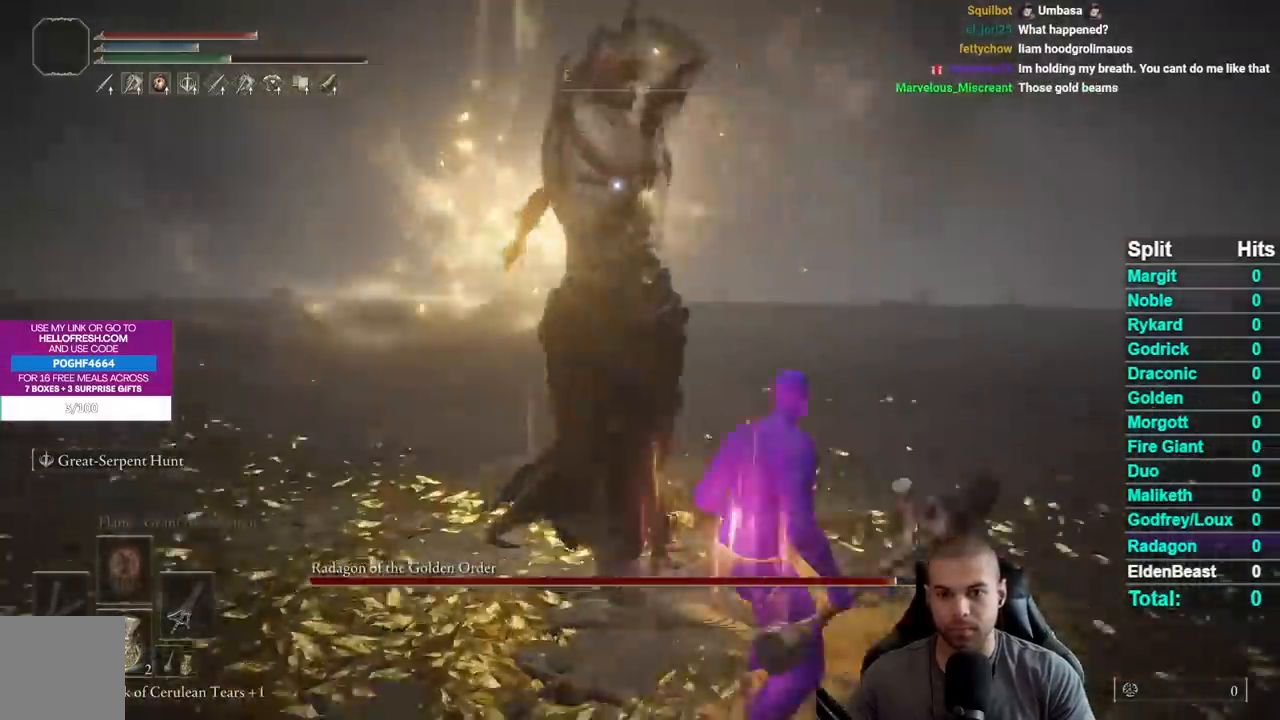
{"buttons": ["R1"], "left_stick": "up-left", "right_stick": "center", "events": [[17, "B", "down"], [117, "B", "up"], [450, "left_stick", "up-left"], [500, "R1", "down"]]}
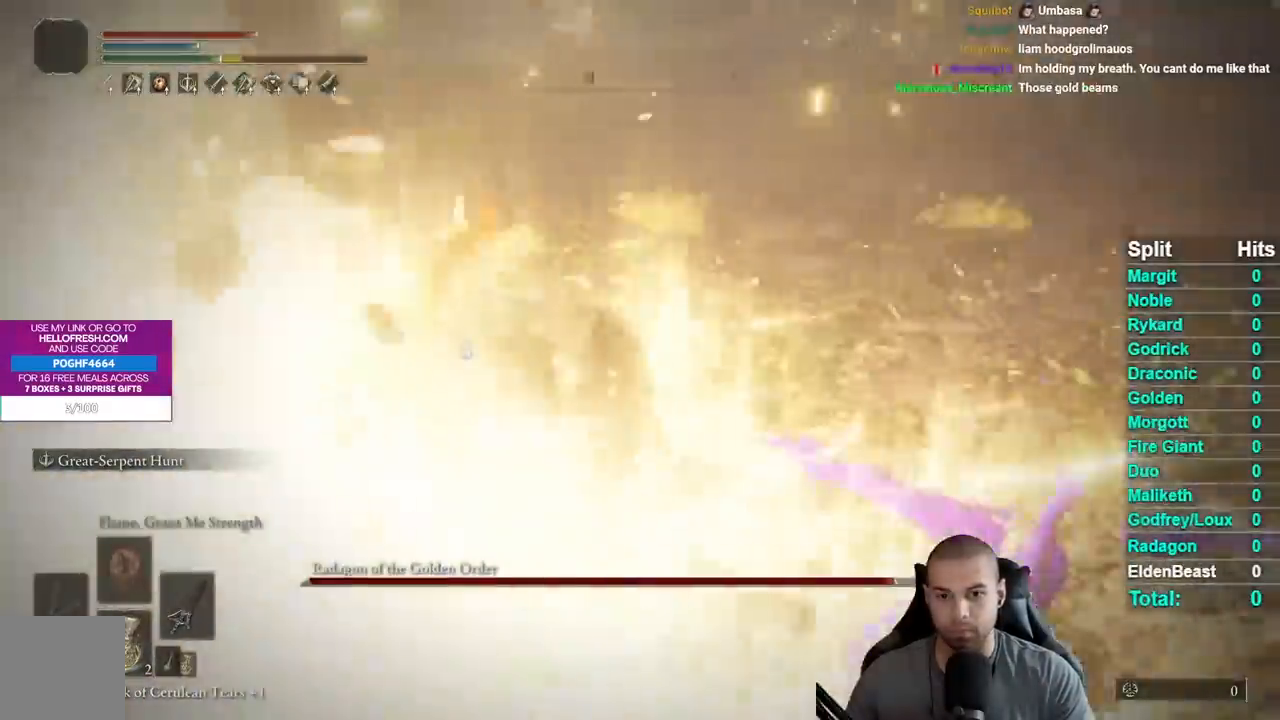
{"buttons": [], "left_stick": "up", "right_stick": "center", "events": [[67, "R1", "up"], [333, "left_stick", "up"]]}
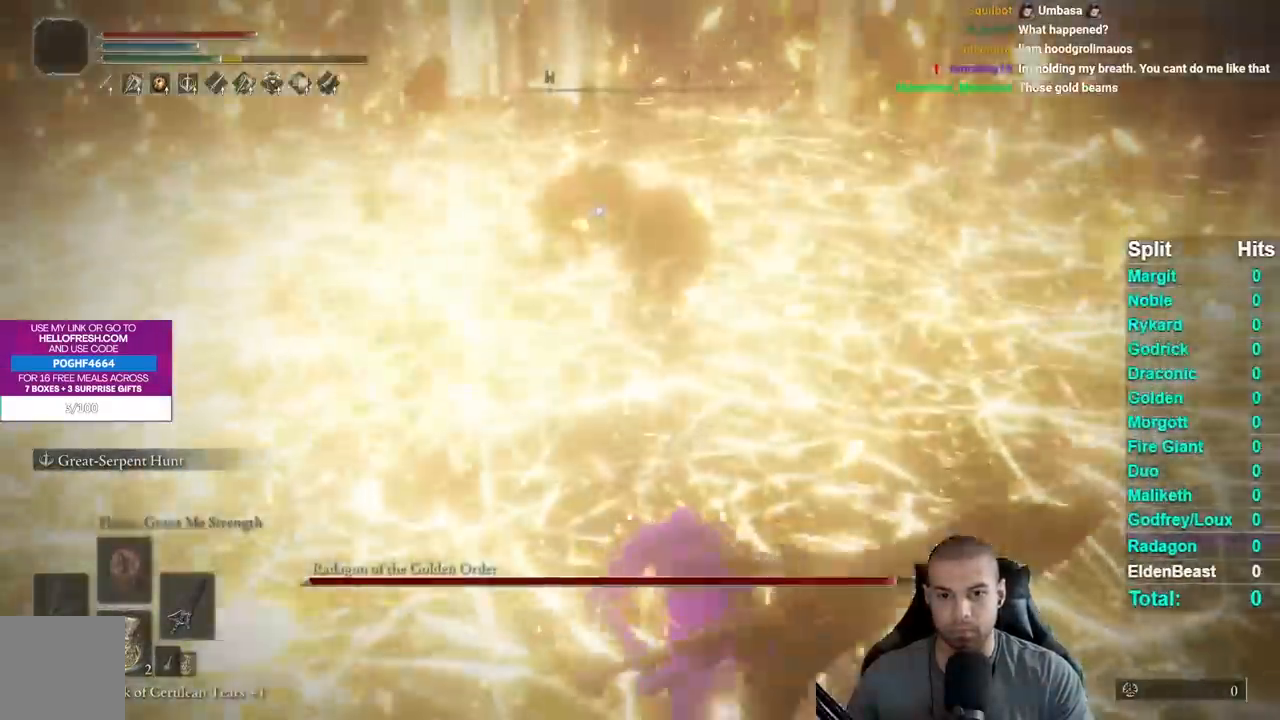
{"buttons": [], "left_stick": "center", "right_stick": "center", "events": [[433, "left_stick", "center"]]}
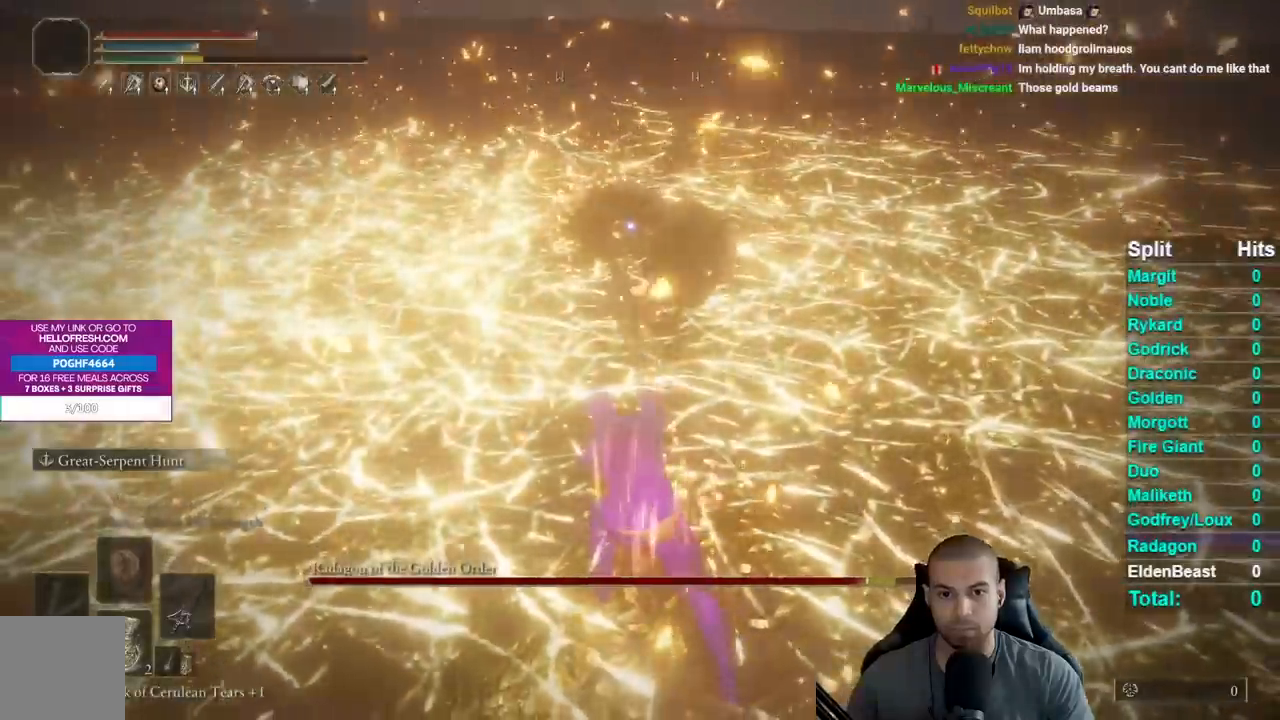
{"buttons": [], "left_stick": "up", "right_stick": "center", "events": [[117, "left_stick", "up-right"], [400, "left_stick", "up"]]}
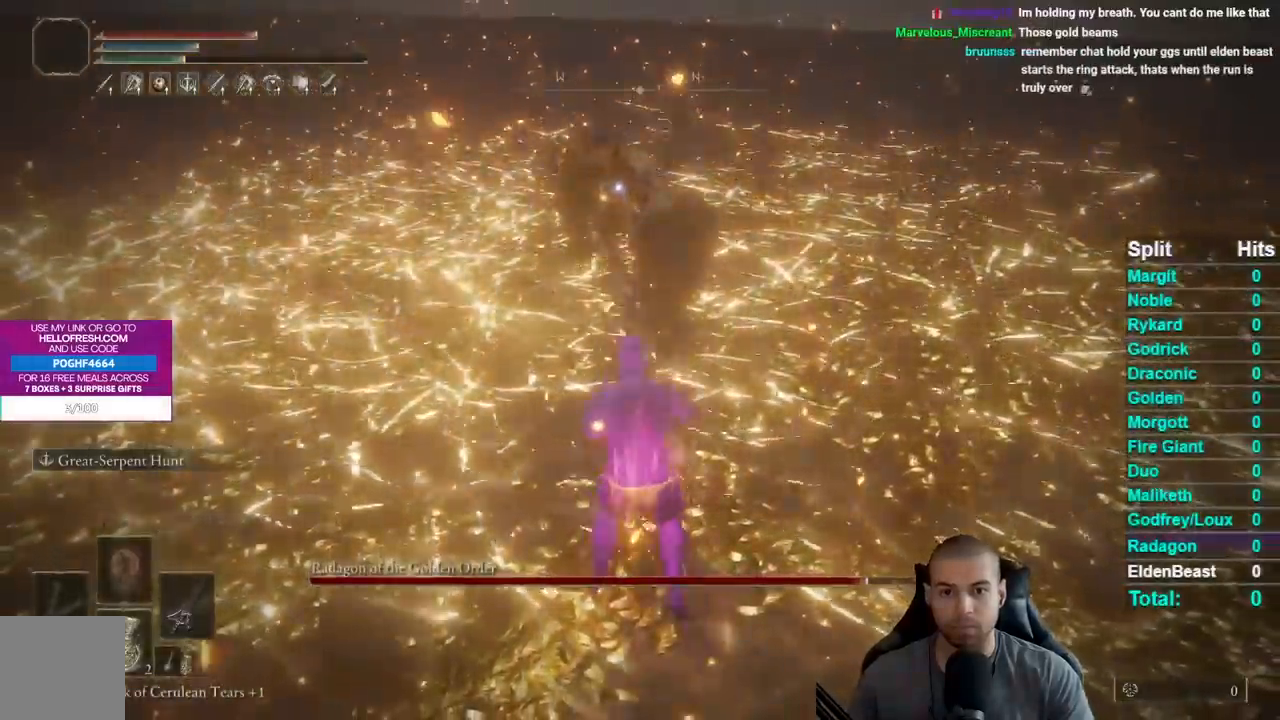
{"buttons": [], "left_stick": "left", "right_stick": "center", "events": [[183, "left_stick", "up-left"], [383, "left_stick", "left"]]}
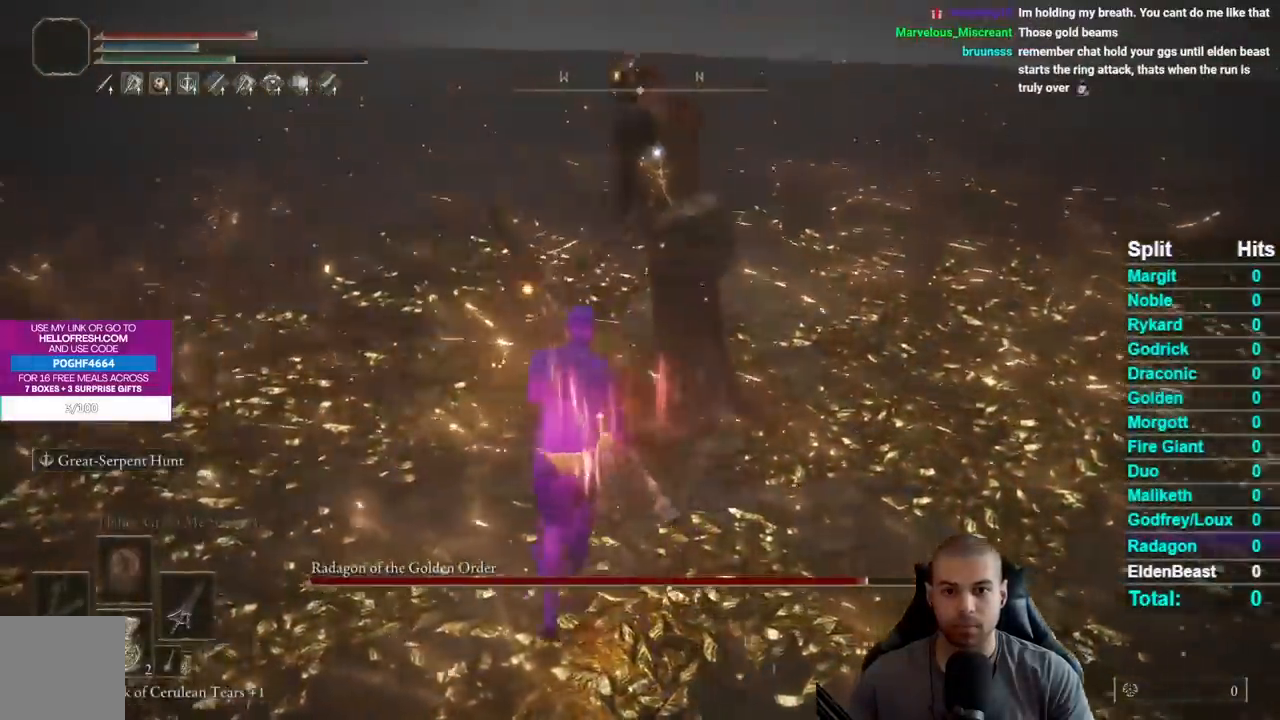
{"buttons": [], "left_stick": "right", "right_stick": "center", "events": [[83, "left_stick", "down"], [183, "left_stick", "down-right"], [283, "left_stick", "right"]]}
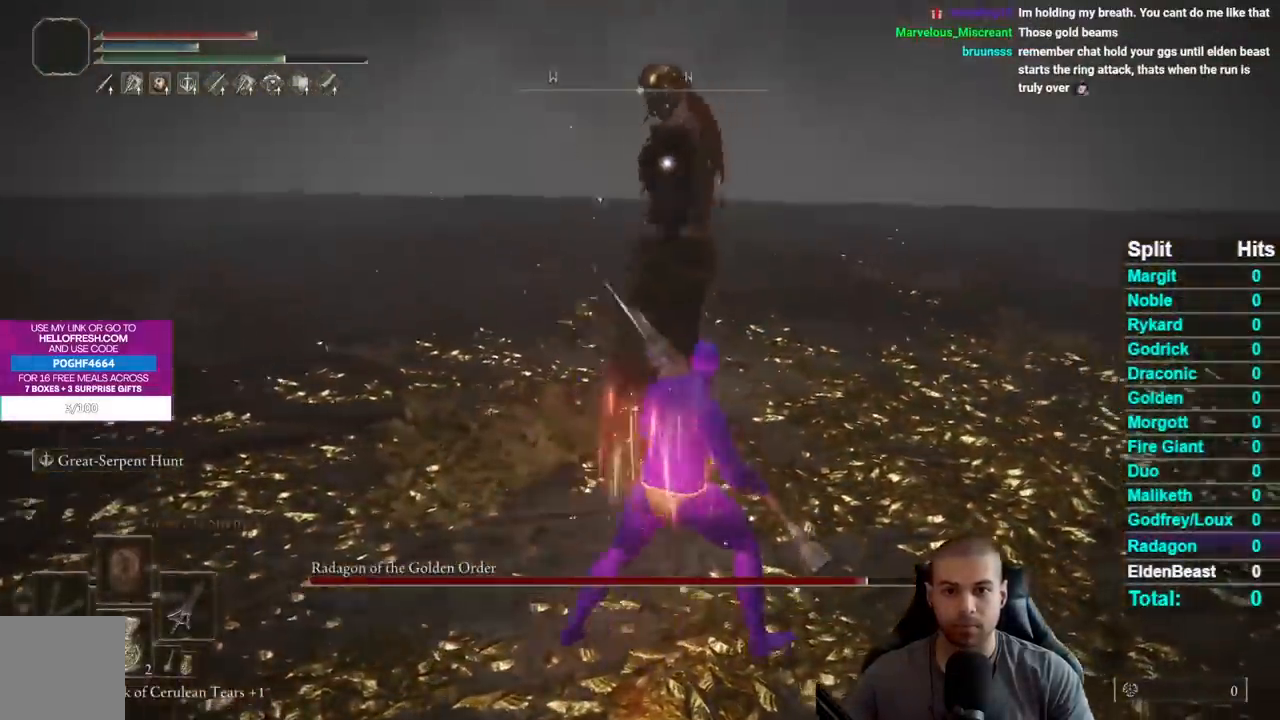
{"buttons": [], "left_stick": "down-right", "right_stick": "center", "events": [[33, "left_stick", "down-right"]]}
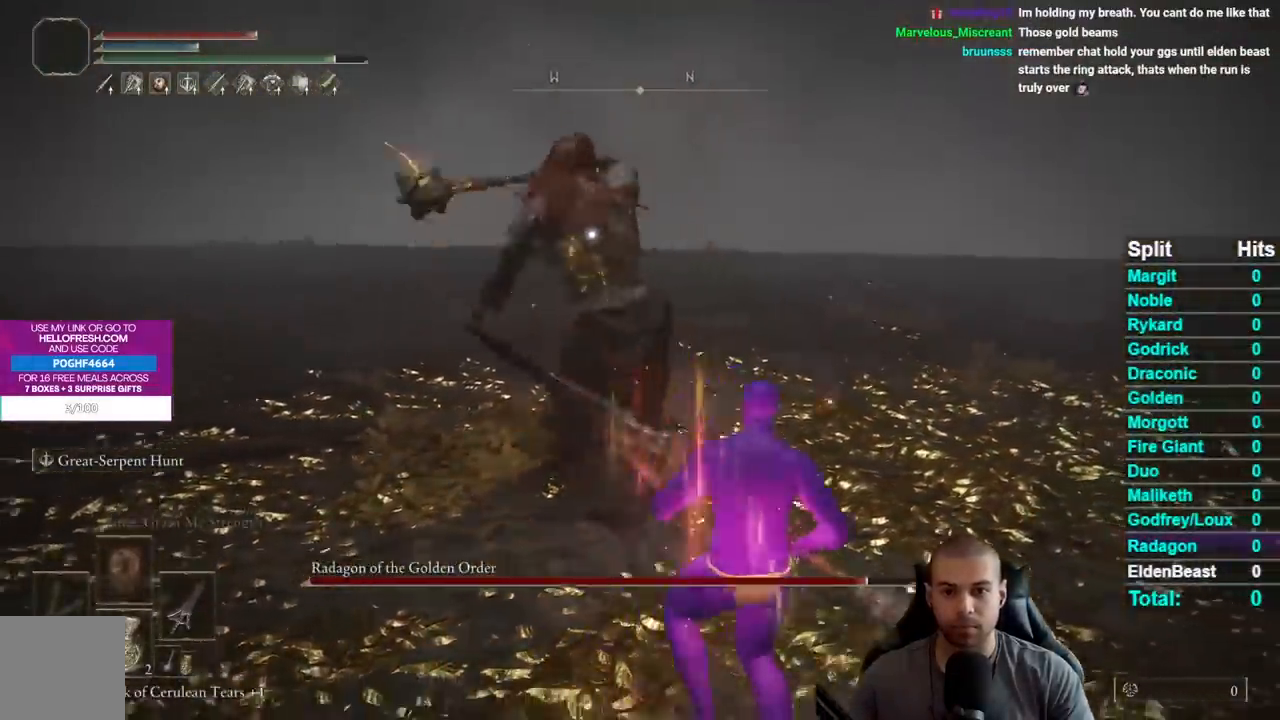
{"buttons": [], "left_stick": "up-right", "right_stick": "center", "events": [[417, "left_stick", "up-right"]]}
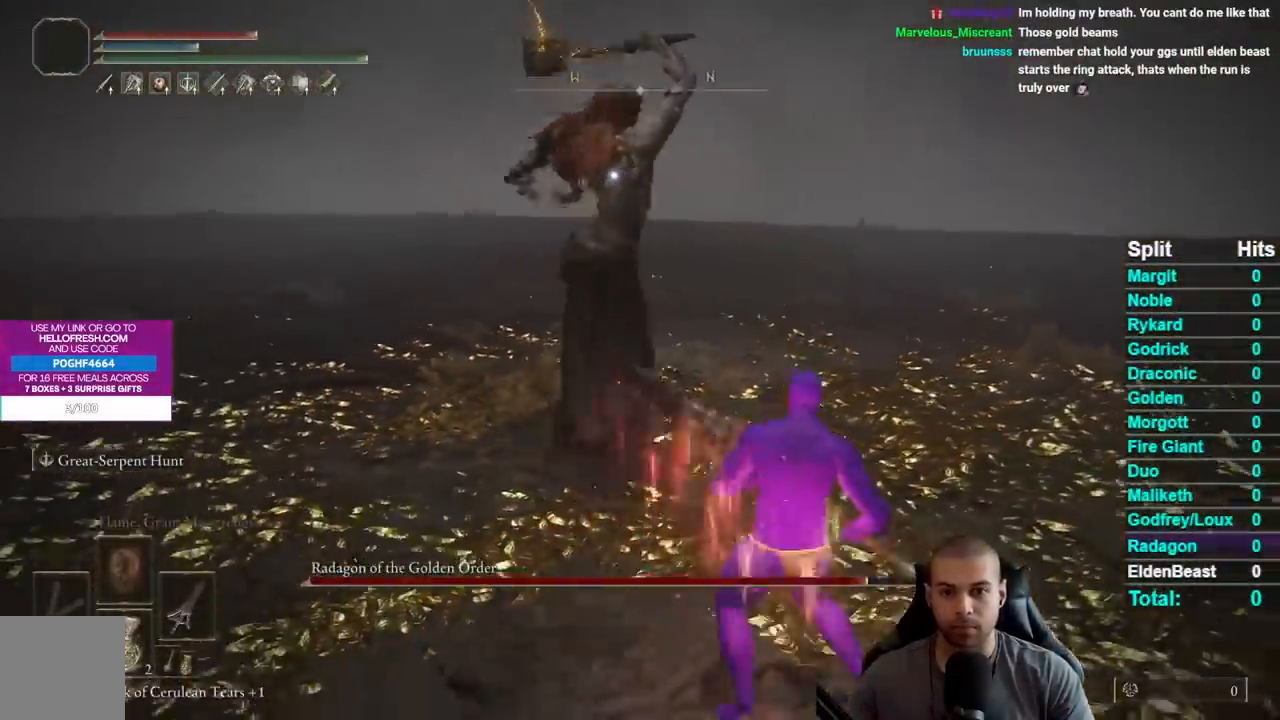
{"buttons": [], "left_stick": "up-right", "right_stick": "center", "events": [[50, "B", "down"], [50, "left_stick", "up"], [200, "B", "up"], [450, "left_stick", "up-right"]]}
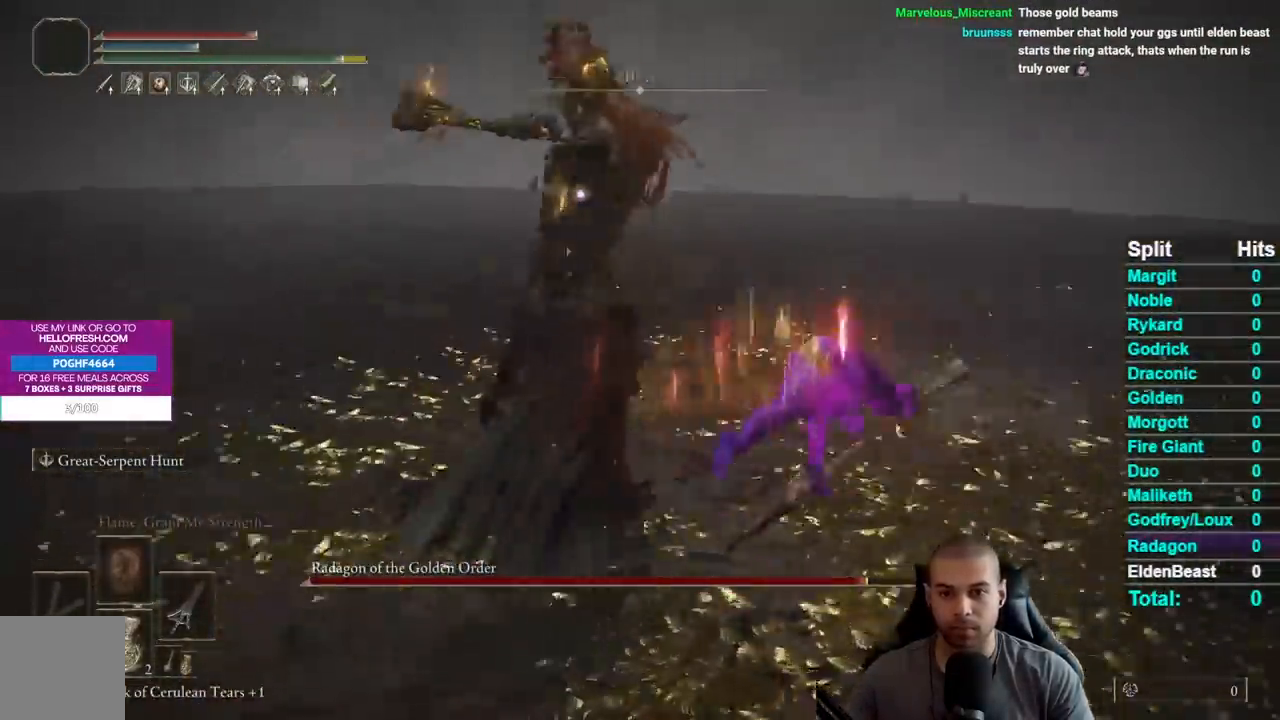
{"buttons": ["B"], "left_stick": "up-right", "right_stick": "center", "events": [[417, "B", "down"]]}